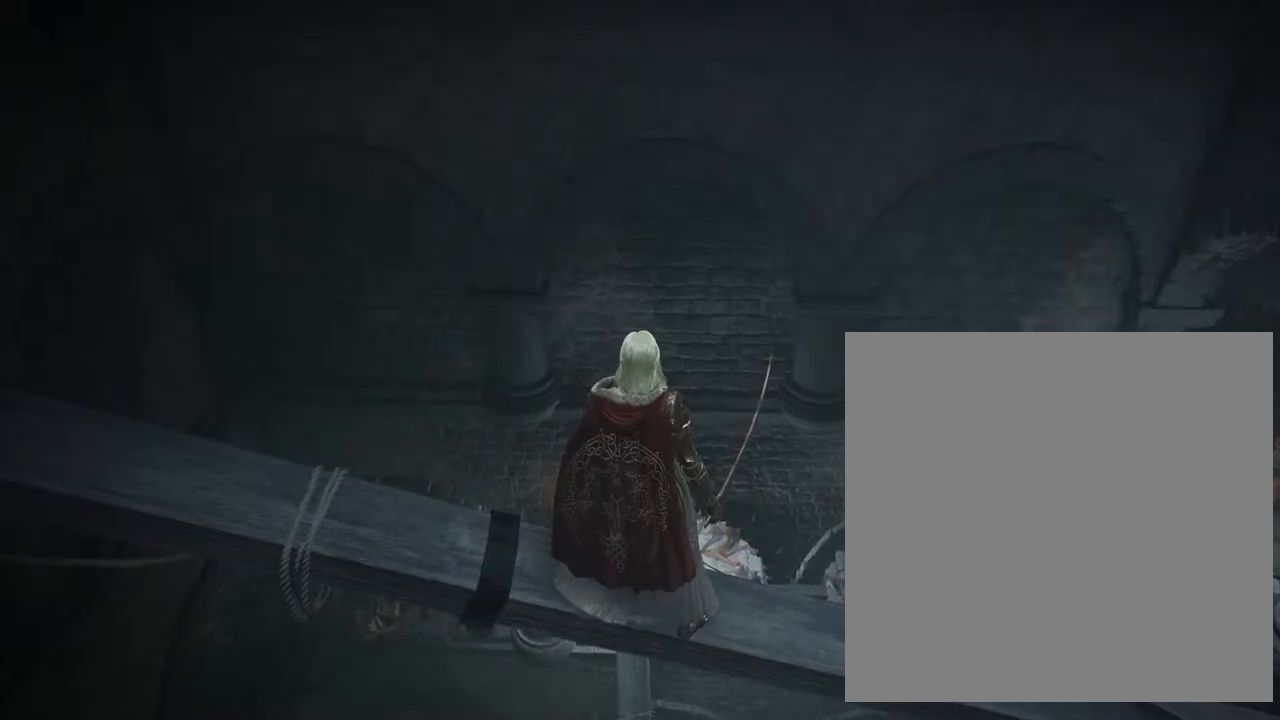
Gameplay with a controller (Xbox layout); each line is a JSON object with the inputs held at the frame after it. "events" lists button and stick changes between this image and that frame as [ms after this image, input, new state], when the widget could be followed in between.
{"buttons": [], "left_stick": "center", "right_stick": "center", "events": []}
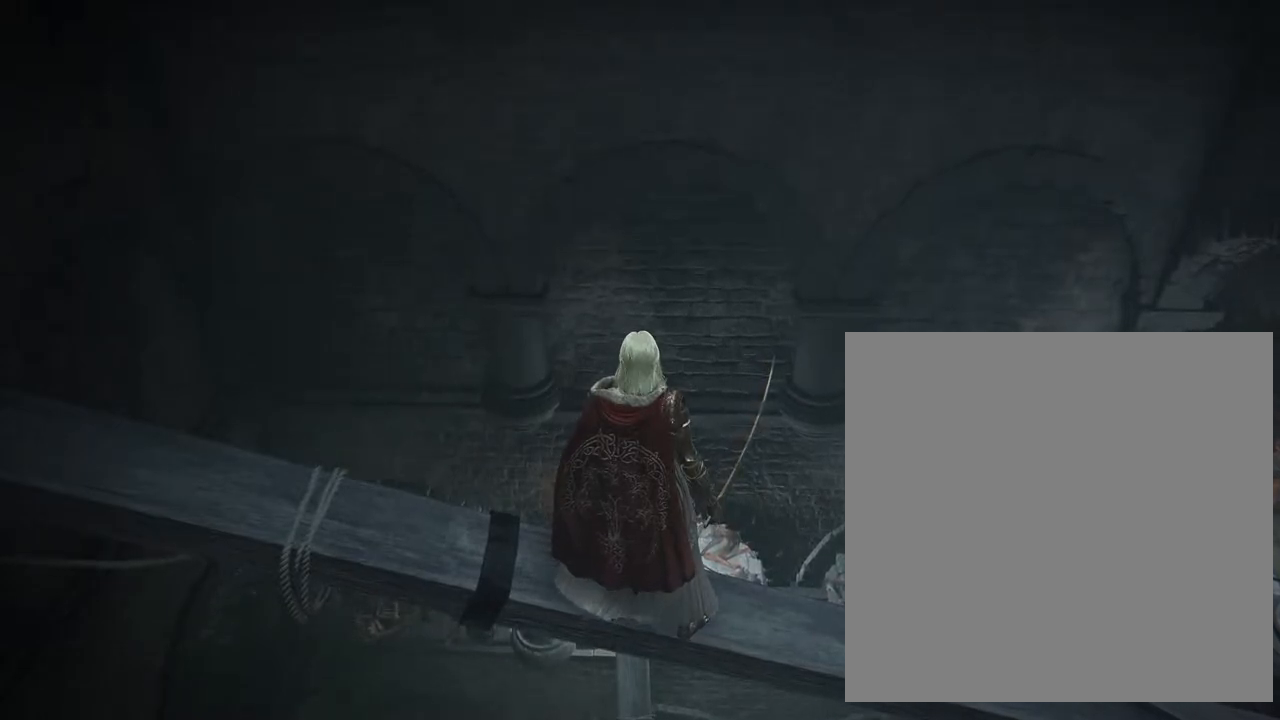
{"buttons": ["B"], "left_stick": "center", "right_stick": "center", "events": [[50, "A", "down"], [183, "A", "up"], [383, "B", "down"]]}
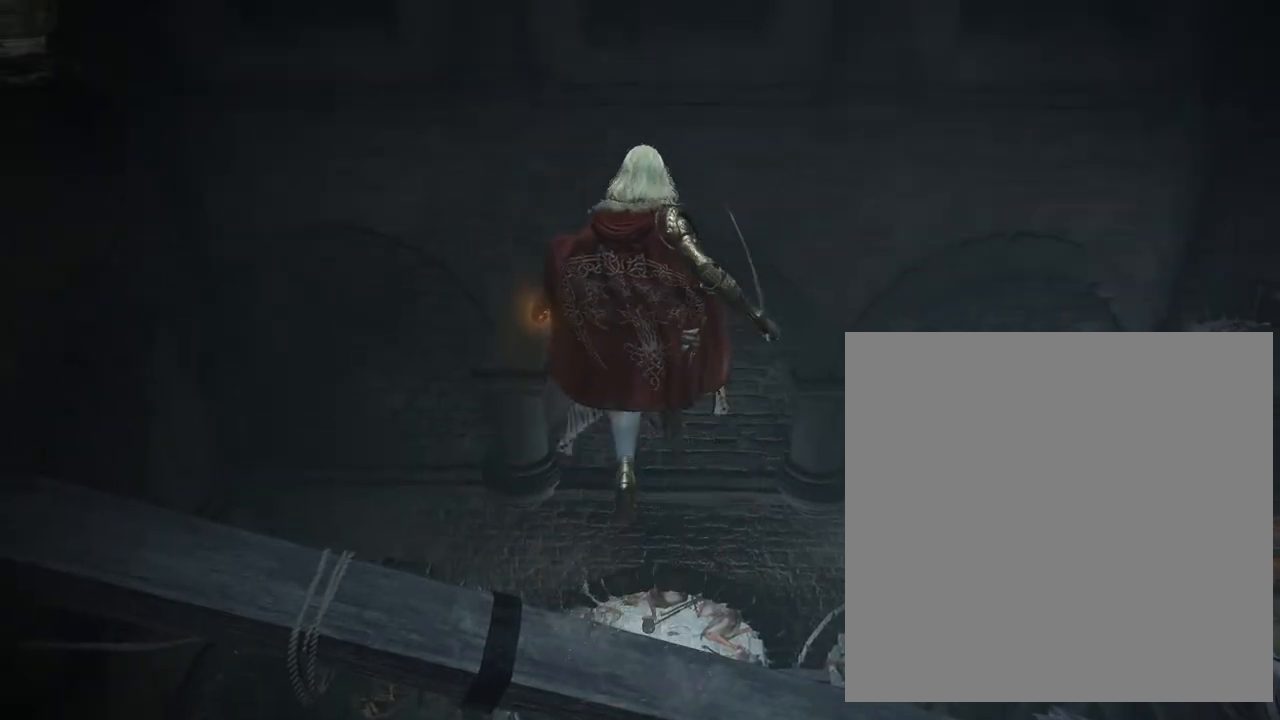
{"buttons": ["B"], "left_stick": "center", "right_stick": "center", "events": []}
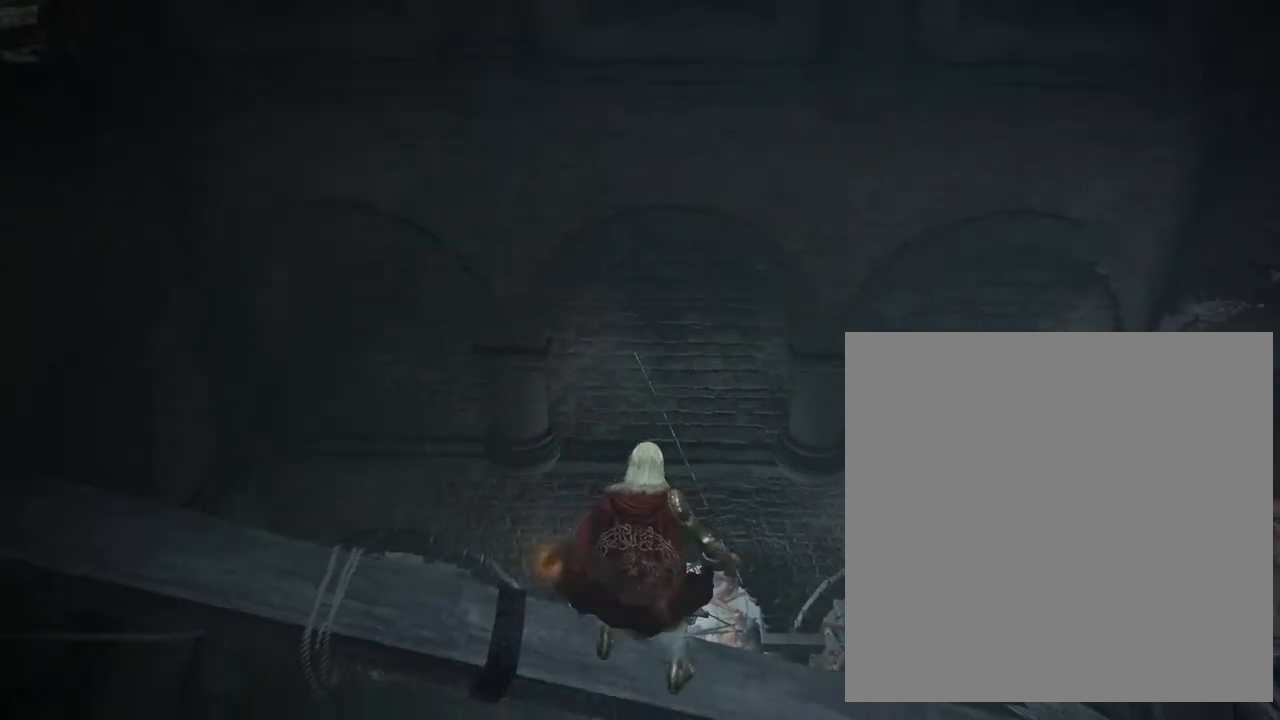
{"buttons": ["B"], "left_stick": "center", "right_stick": "center", "events": []}
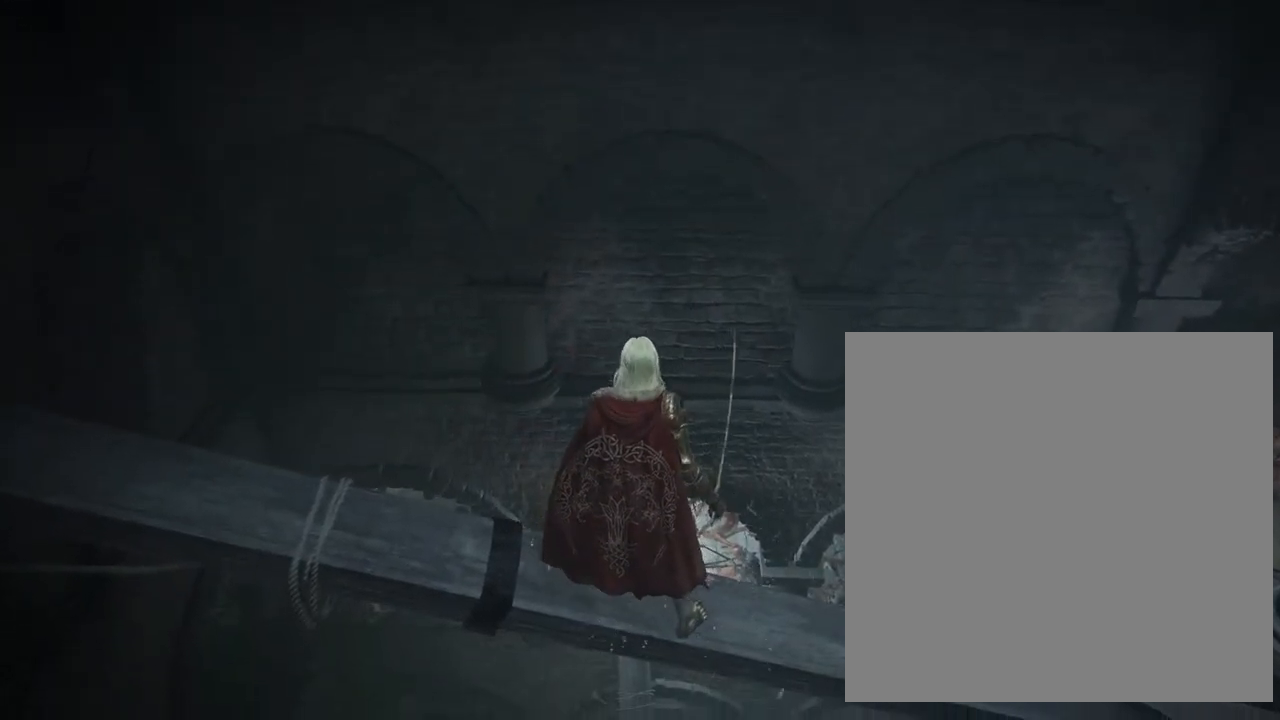
{"buttons": [], "left_stick": "center", "right_stick": "center", "events": [[317, "B", "up"]]}
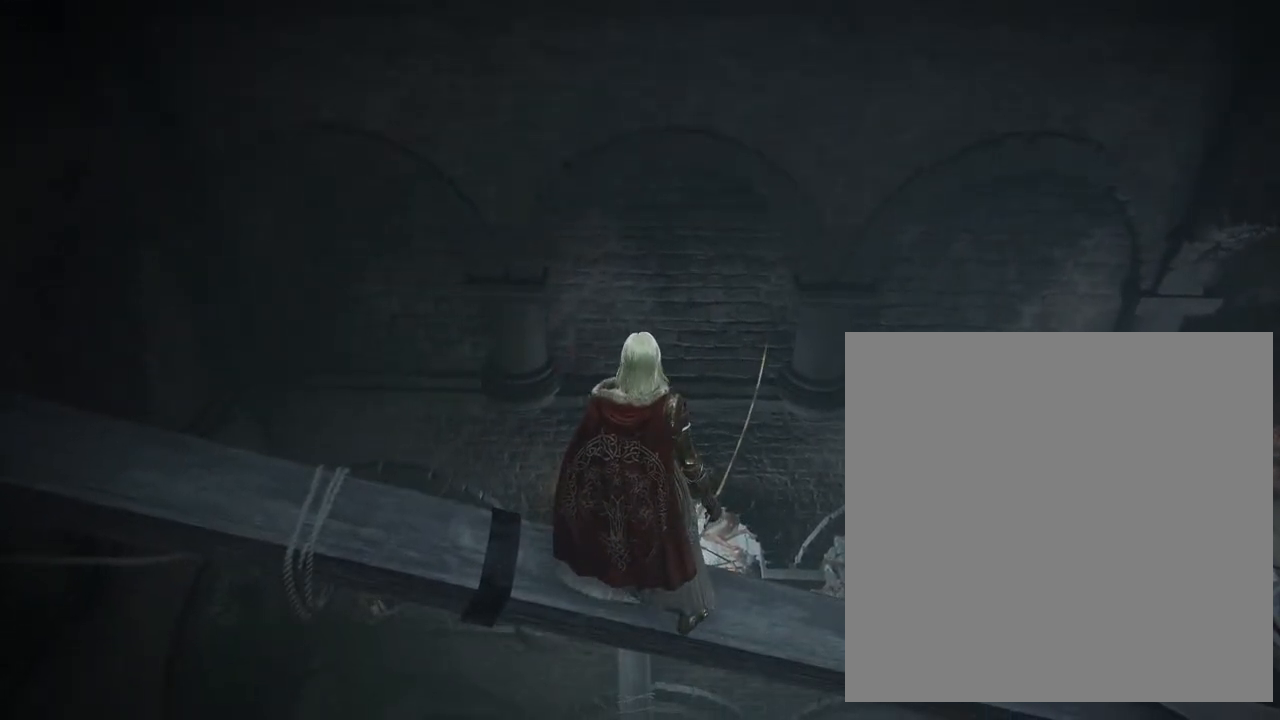
{"buttons": [], "left_stick": "center", "right_stick": "center", "events": []}
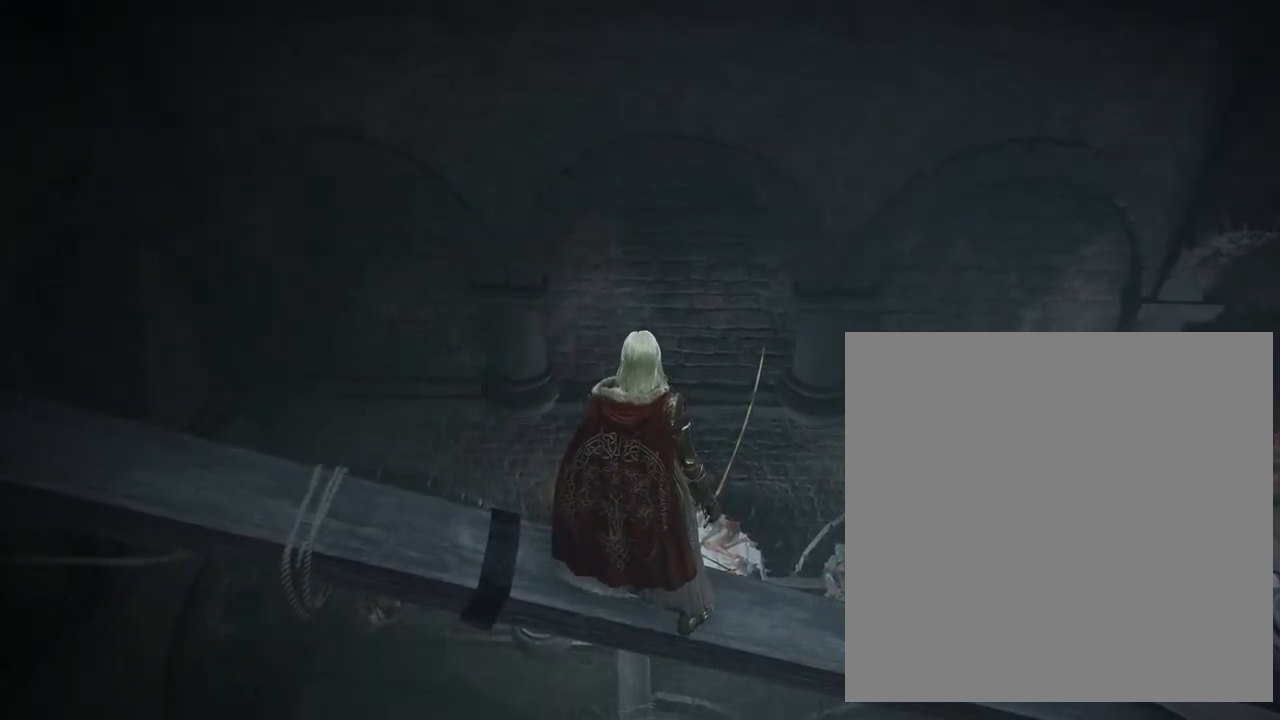
{"buttons": ["B"], "left_stick": "center", "right_stick": "center", "events": [[17, "A", "down"], [150, "A", "up"], [483, "B", "down"]]}
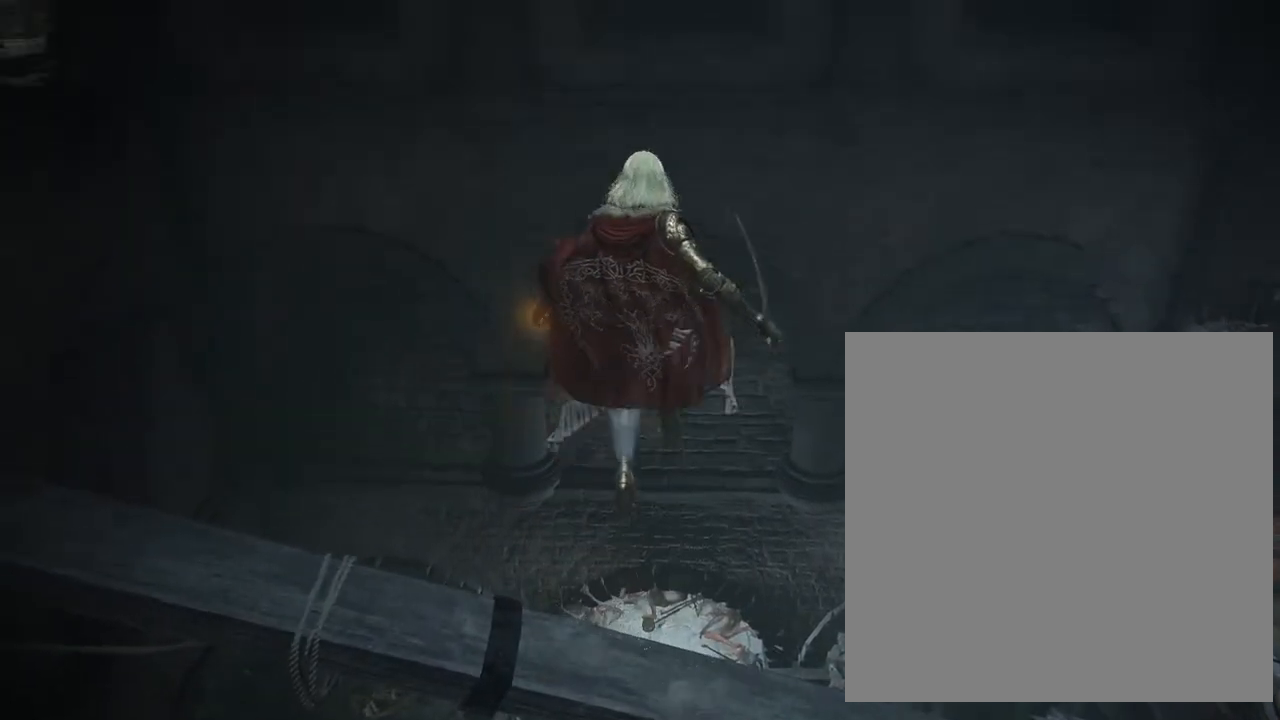
{"buttons": ["B"], "left_stick": "center", "right_stick": "center", "events": []}
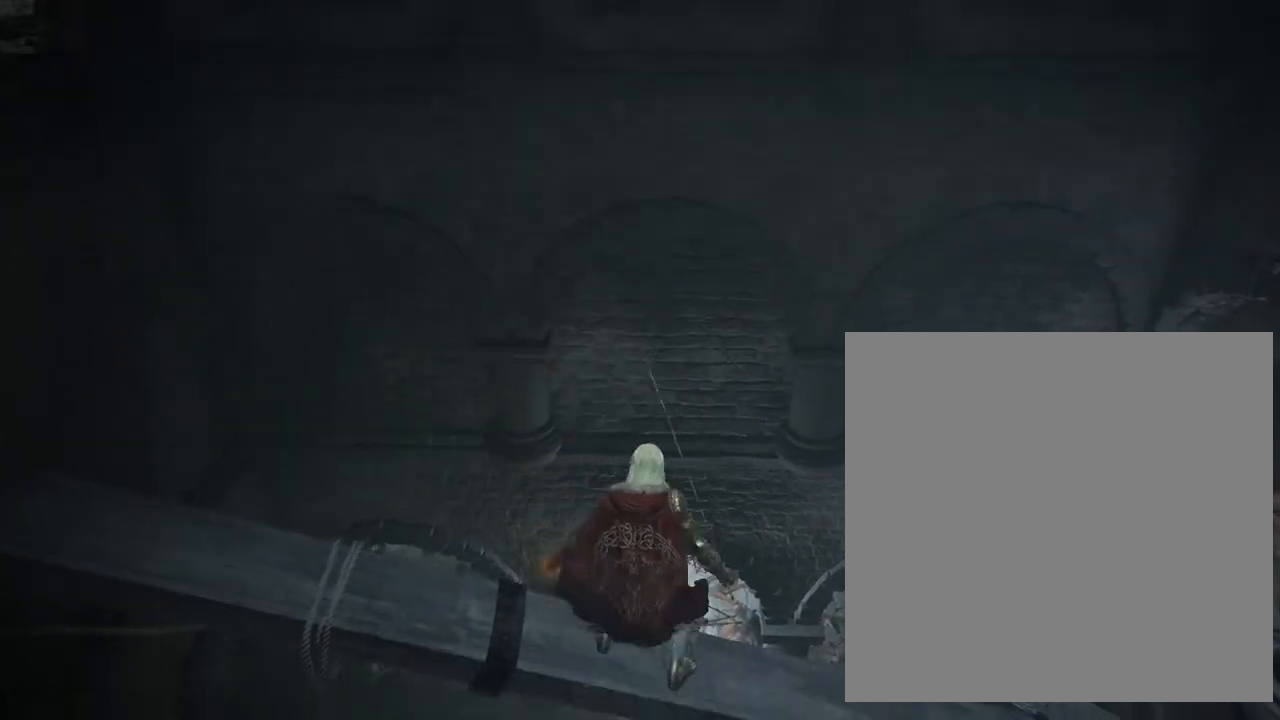
{"buttons": ["B"], "left_stick": "center", "right_stick": "center", "events": [[17, "right_stick", "down"], [183, "right_stick", "center"]]}
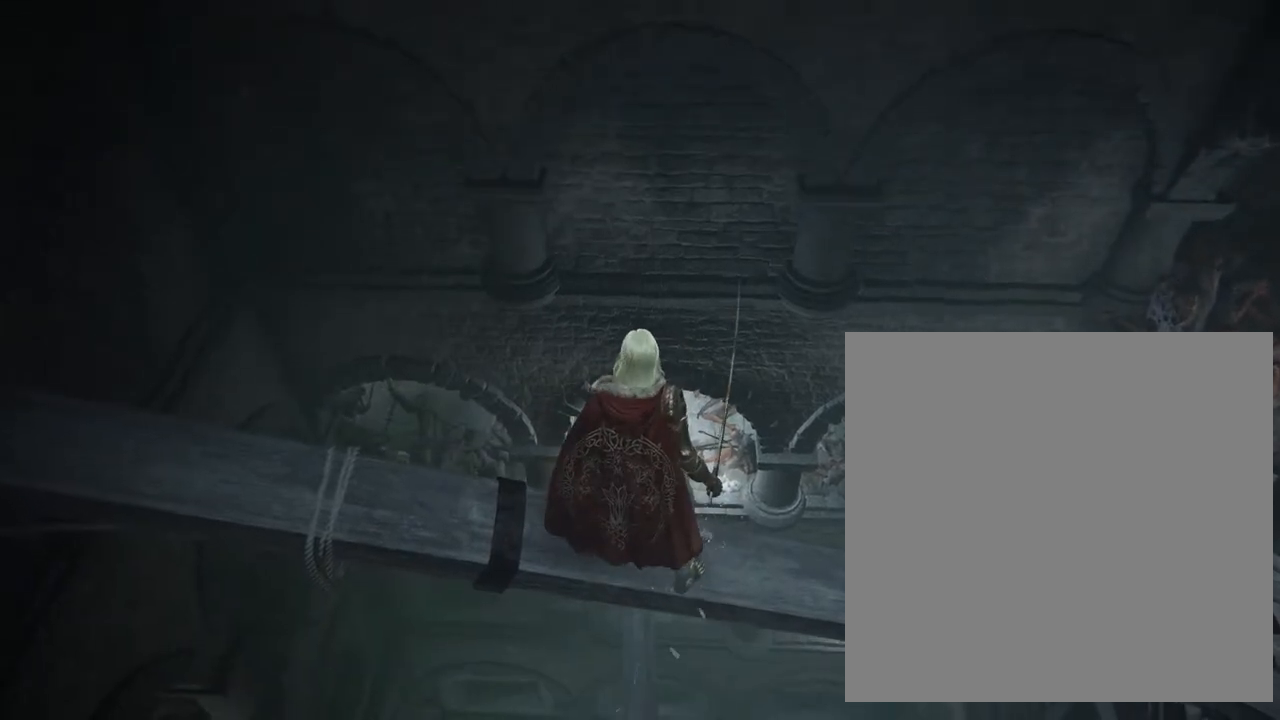
{"buttons": [], "left_stick": "center", "right_stick": "center", "events": [[283, "B", "up"]]}
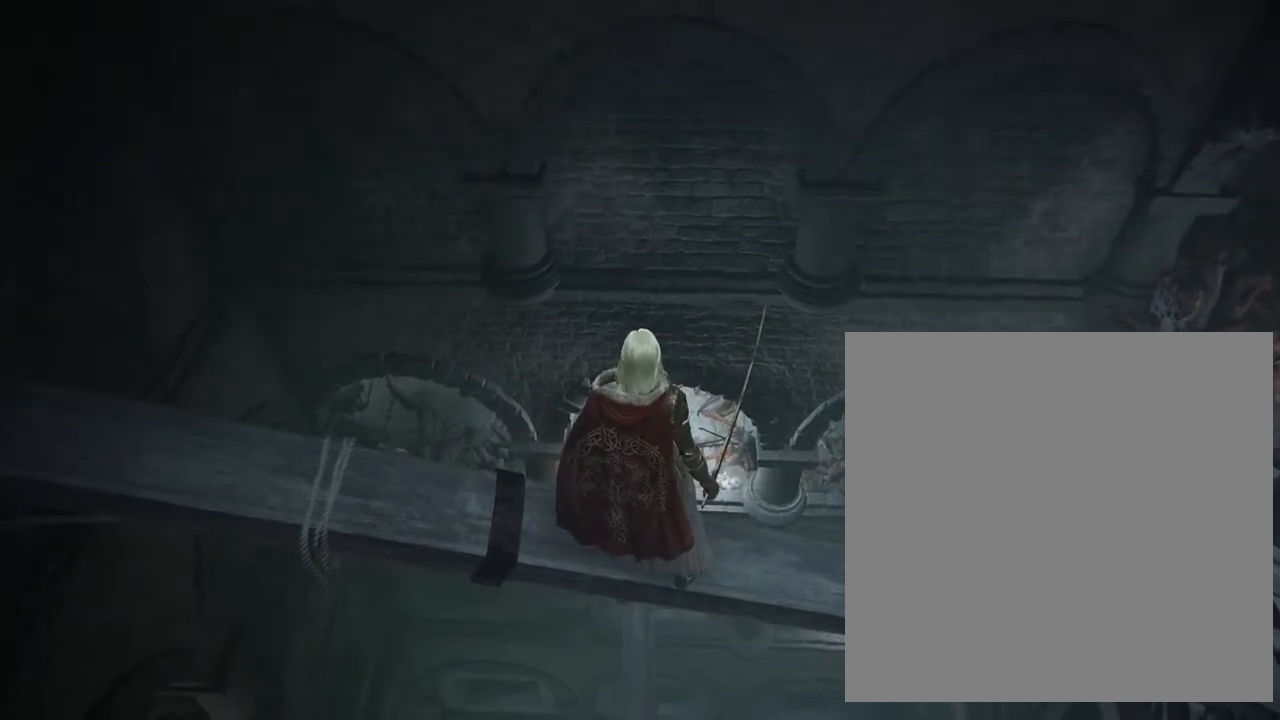
{"buttons": [], "left_stick": "center", "right_stick": "center", "events": []}
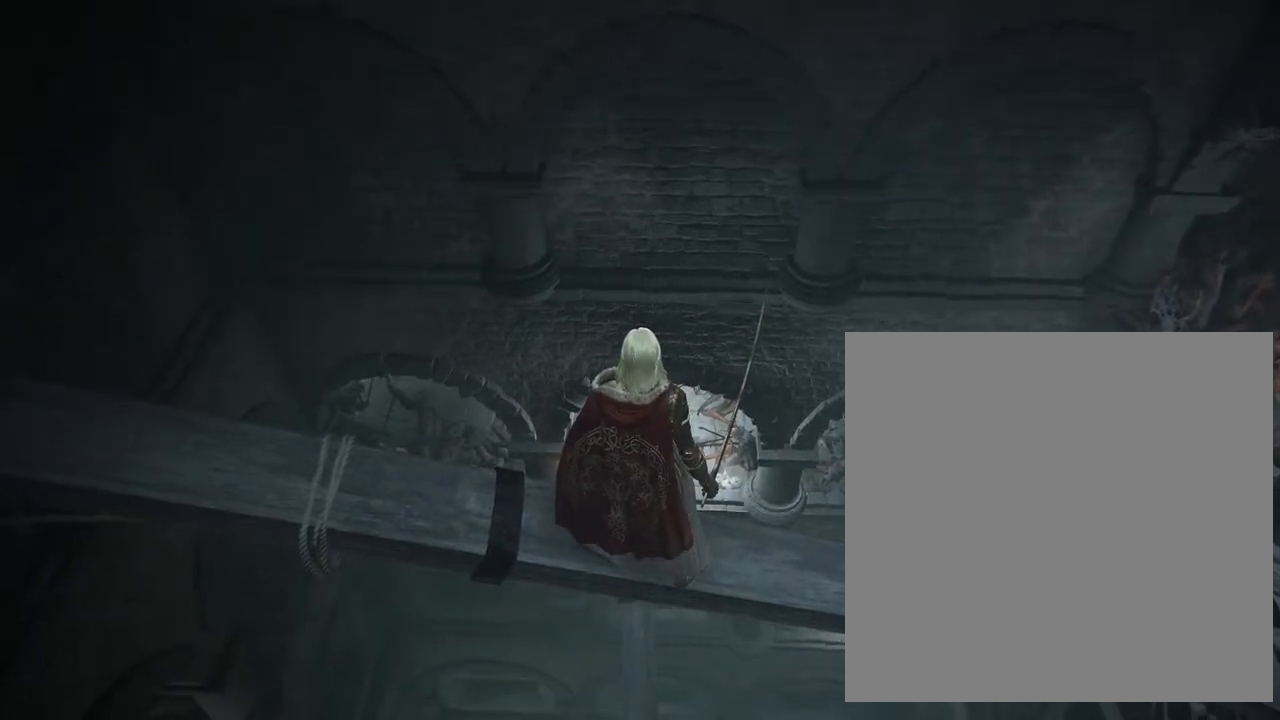
{"buttons": [], "left_stick": "center", "right_stick": "center", "events": []}
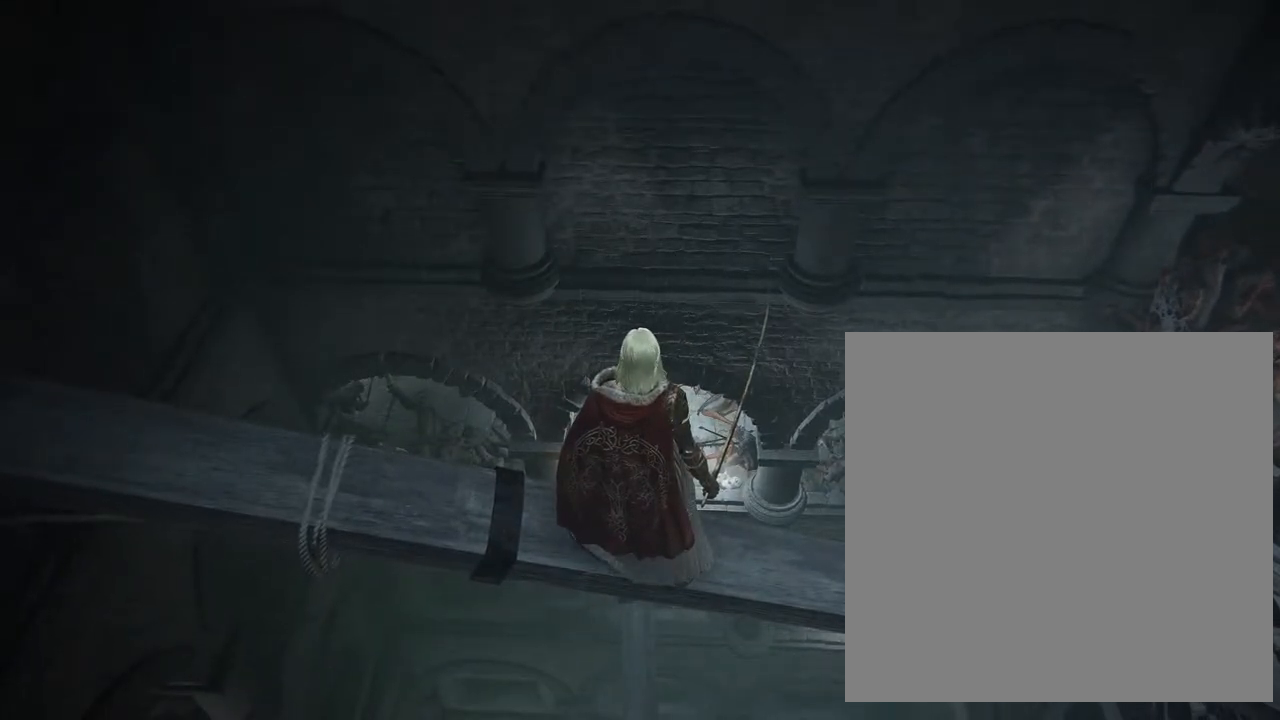
{"buttons": [], "left_stick": "center", "right_stick": "center", "events": []}
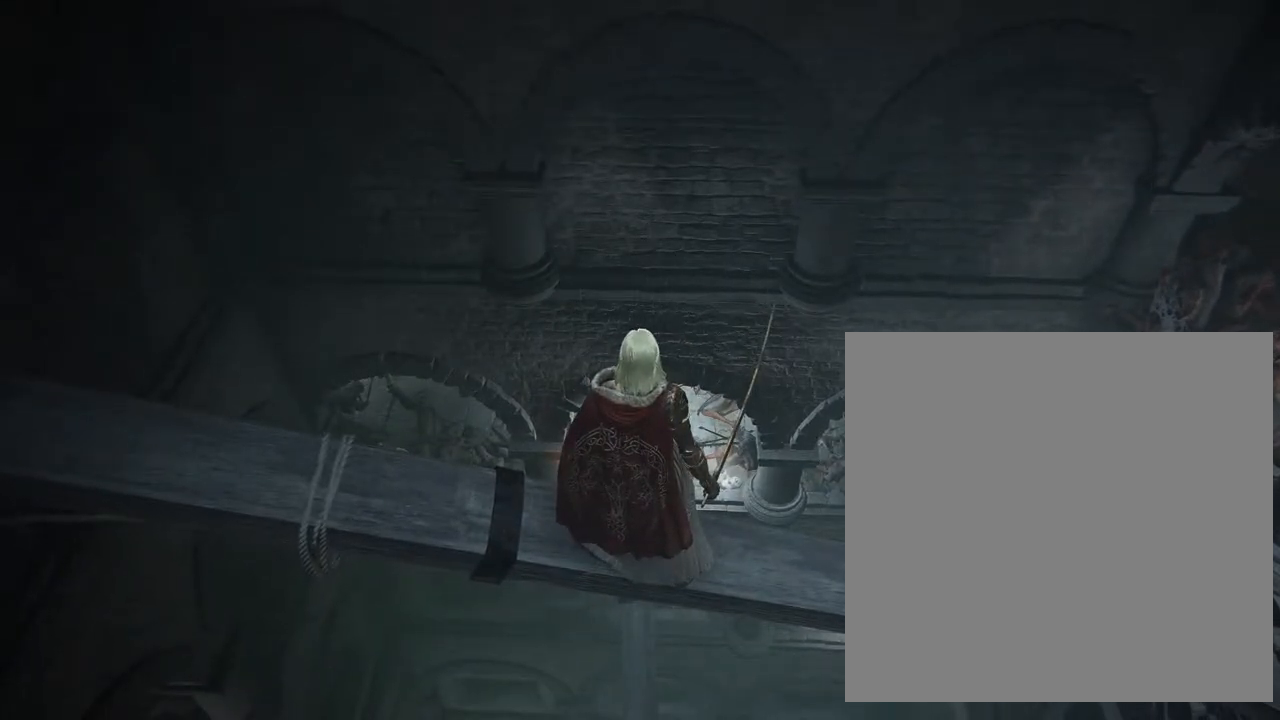
{"buttons": [], "left_stick": "center", "right_stick": "center", "events": []}
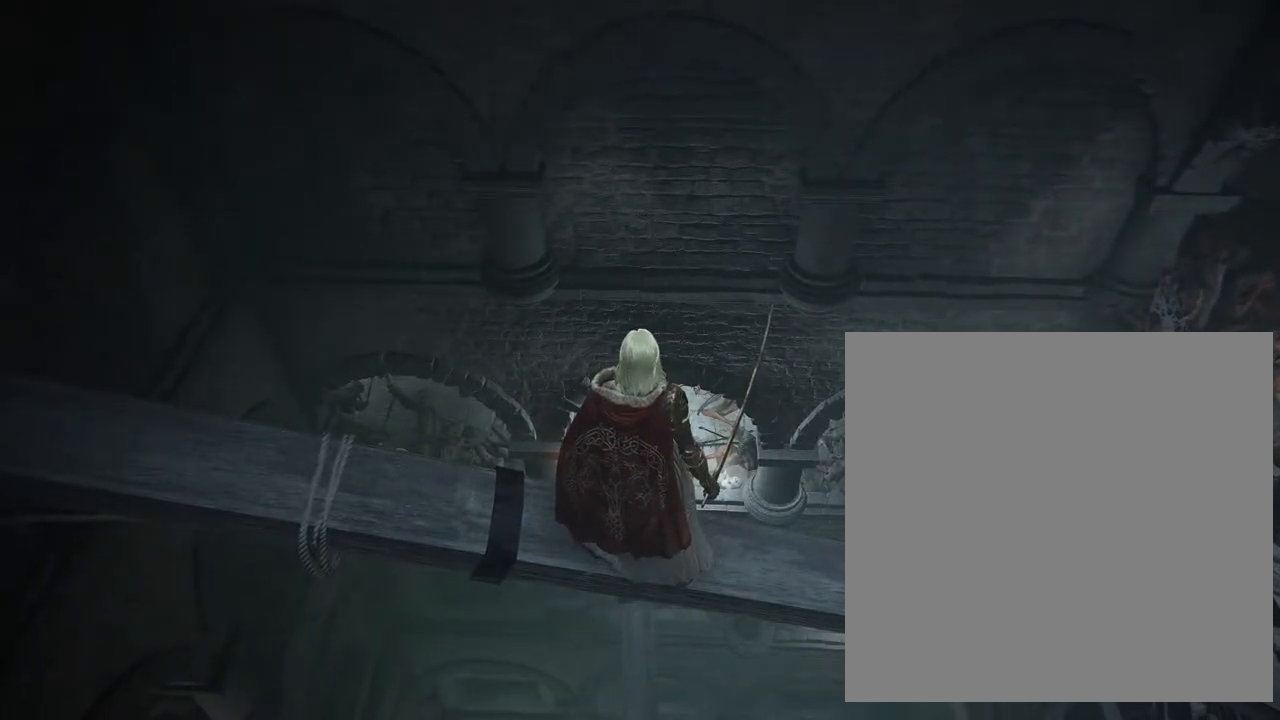
{"buttons": ["A"], "left_stick": "center", "right_stick": "center", "events": [[417, "A", "down"]]}
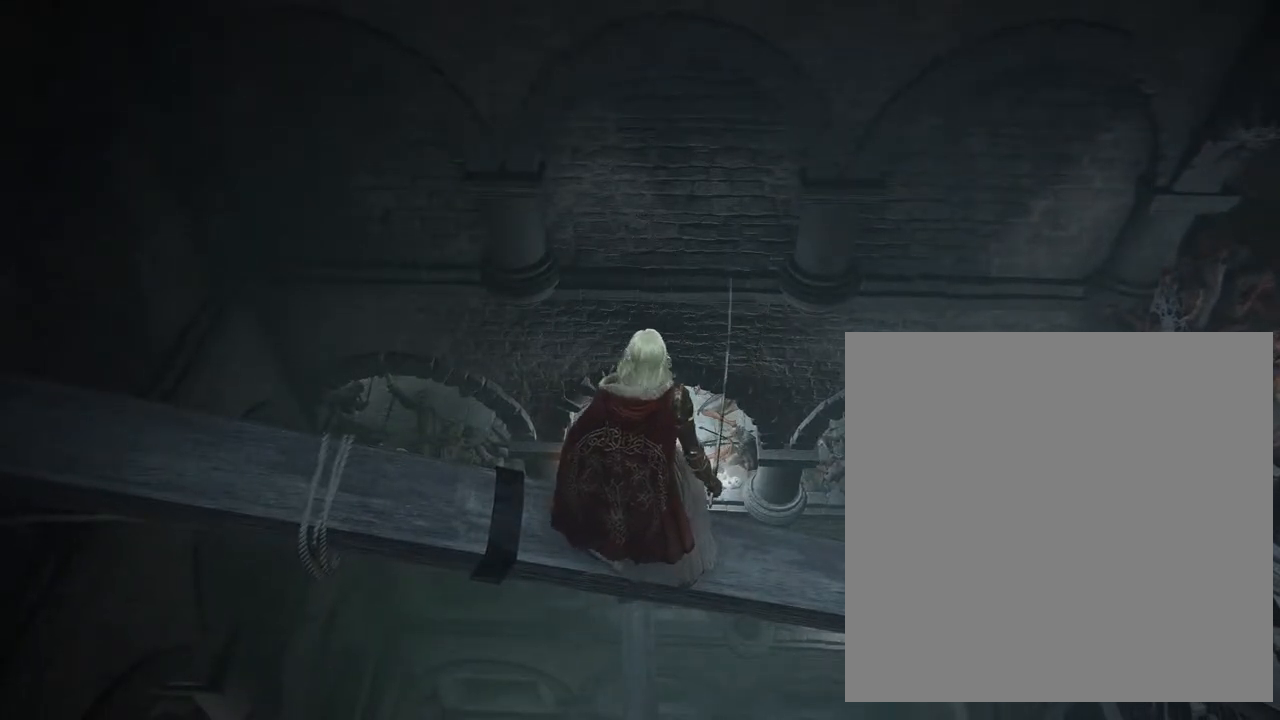
{"buttons": ["B"], "left_stick": "center", "right_stick": "center", "events": [[50, "A", "up"], [283, "B", "down"]]}
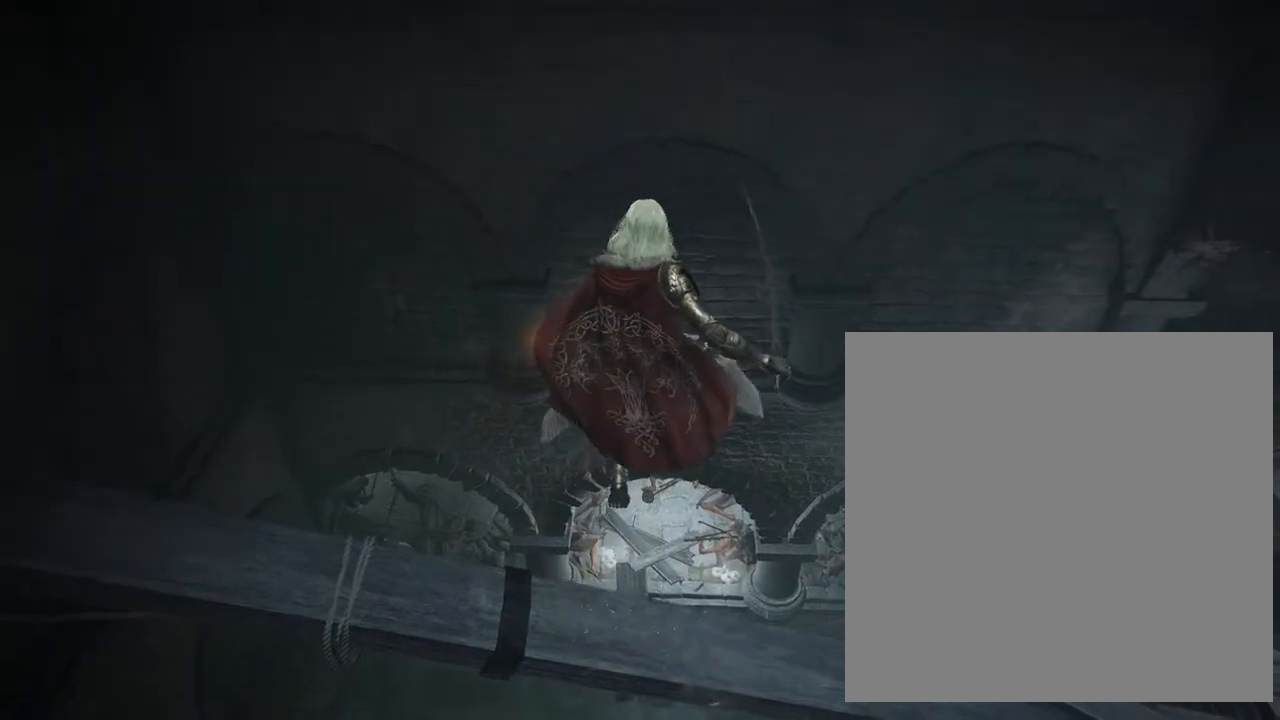
{"buttons": ["B"], "left_stick": "center", "right_stick": "center", "events": []}
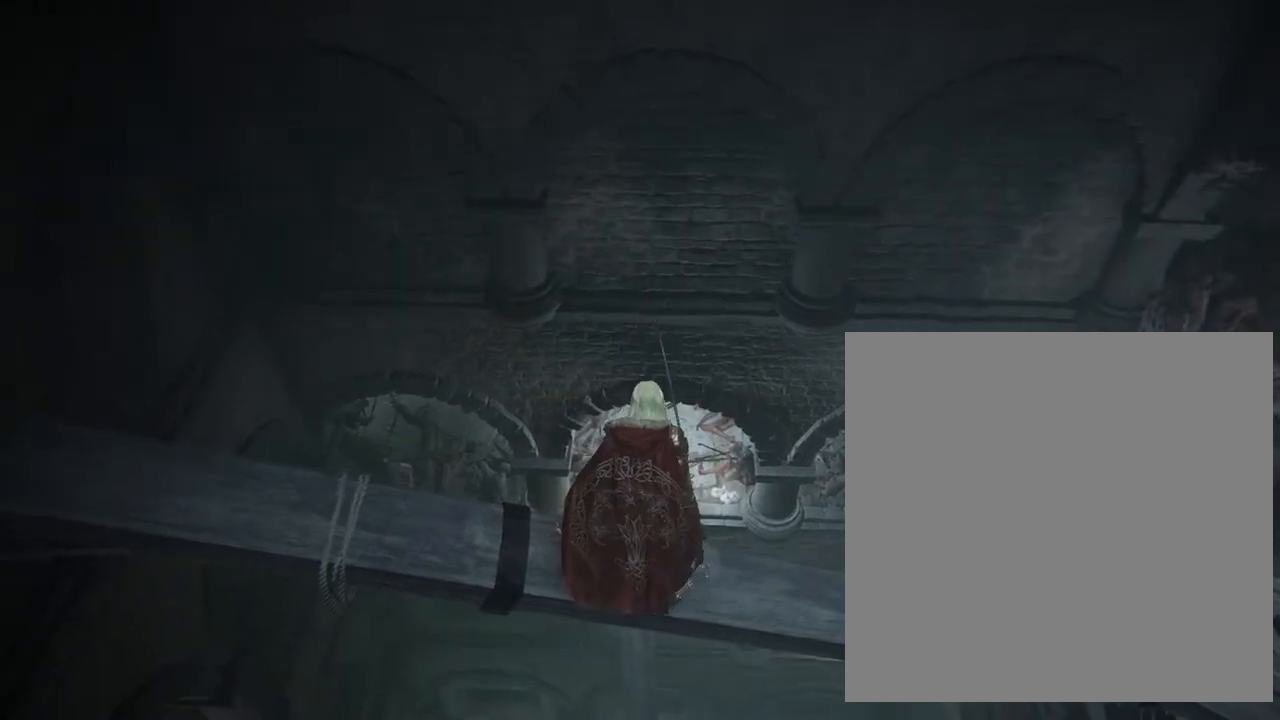
{"buttons": ["B"], "left_stick": "up", "right_stick": "center", "events": [[417, "left_stick", "up"]]}
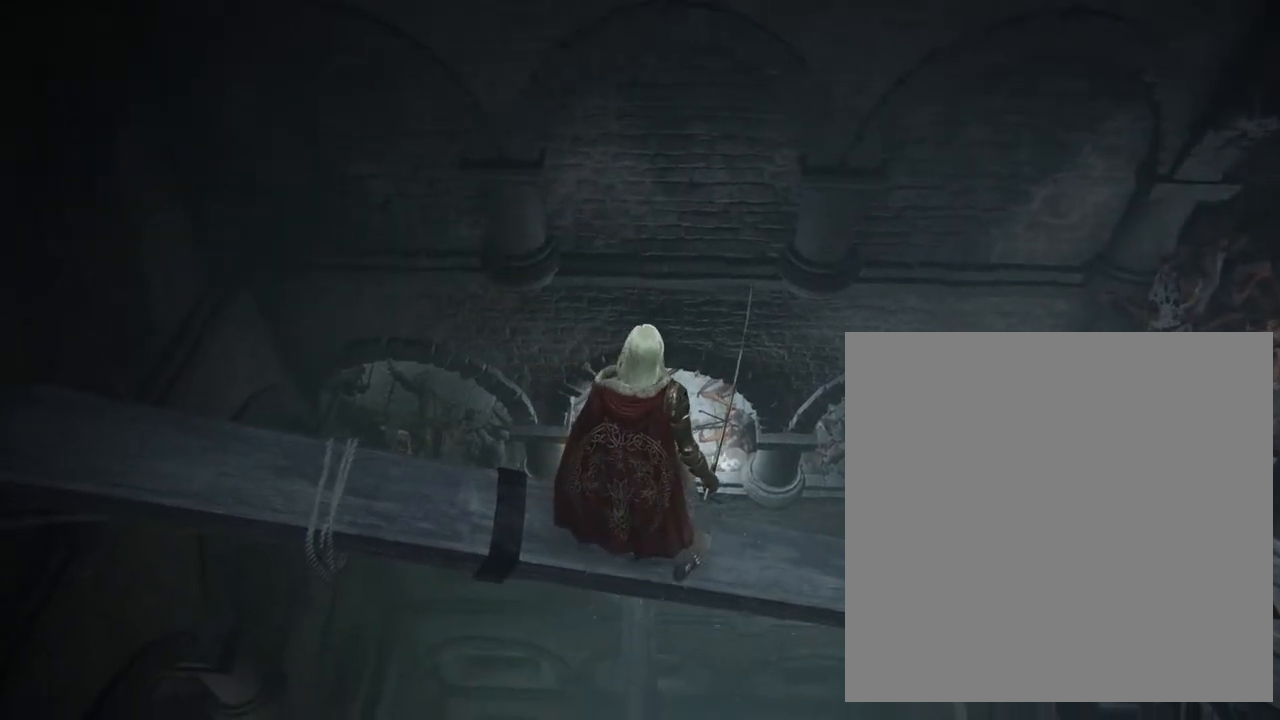
{"buttons": ["B"], "left_stick": "up", "right_stick": "center", "events": [[17, "A", "down"], [283, "A", "up"]]}
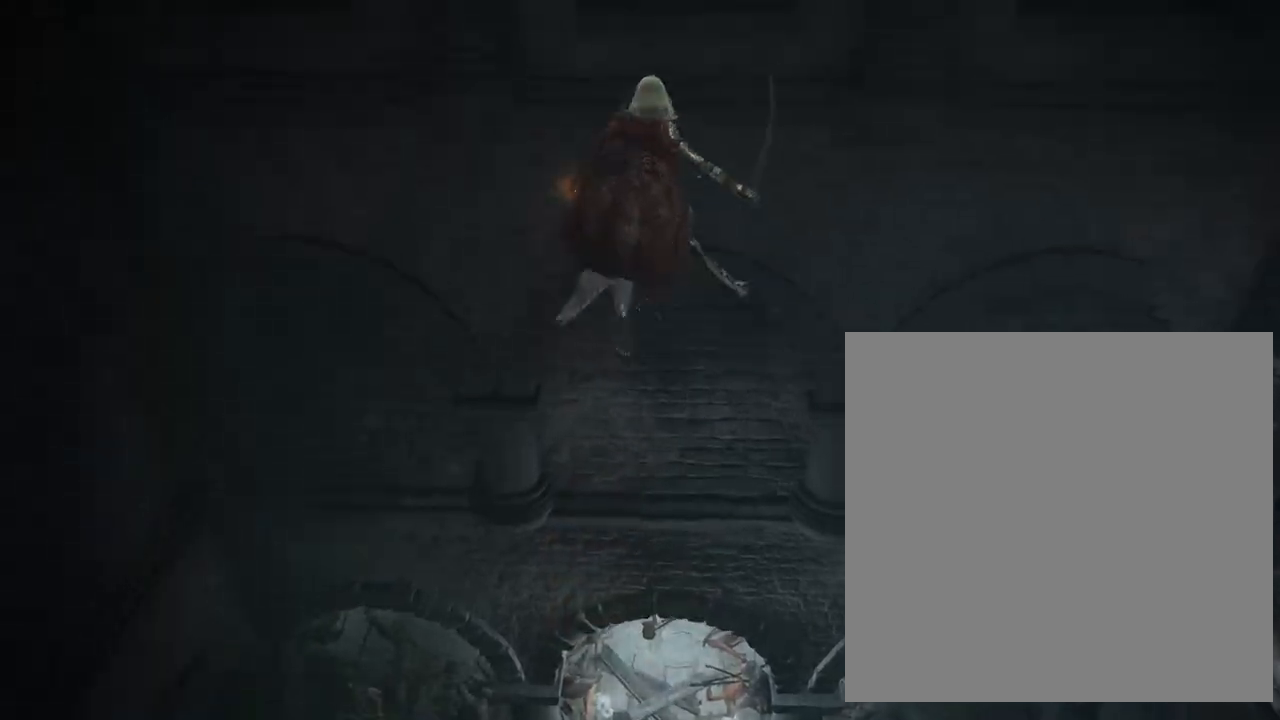
{"buttons": ["B"], "left_stick": "up", "right_stick": "down-right", "events": [[483, "right_stick", "down-right"]]}
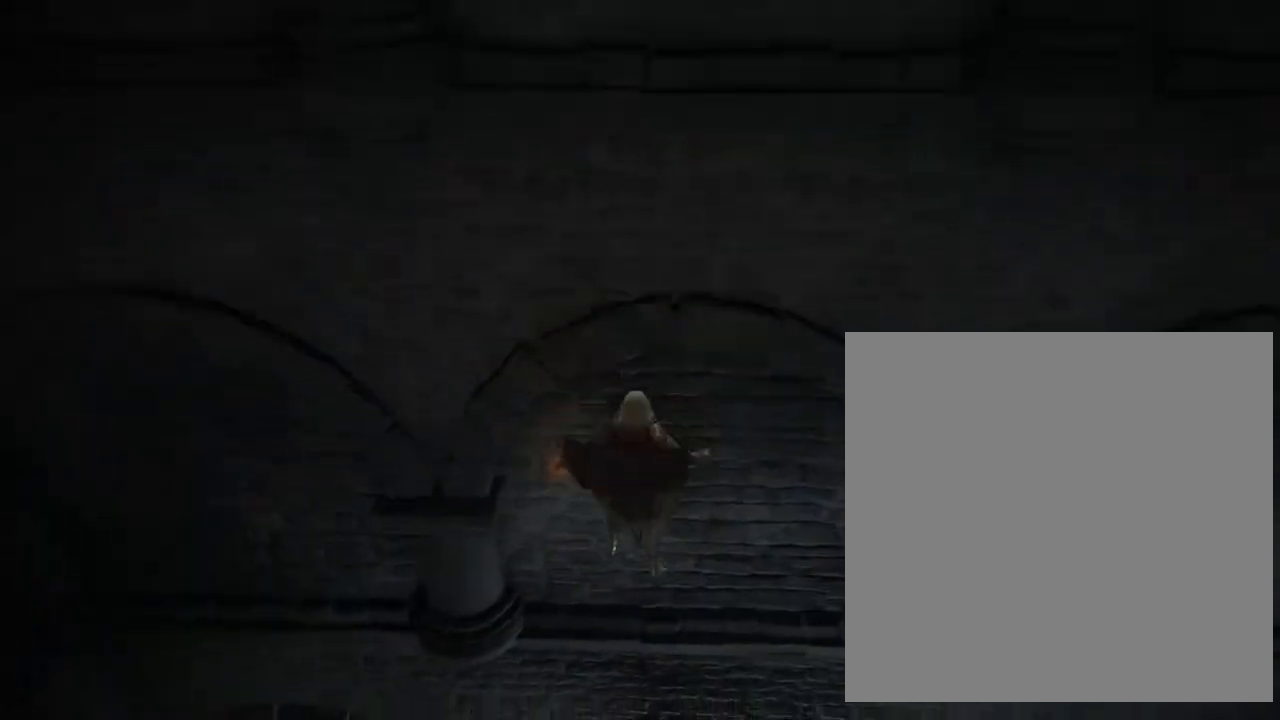
{"buttons": [], "left_stick": "up", "right_stick": "center", "events": [[117, "right_stick", "center"], [150, "B", "up"]]}
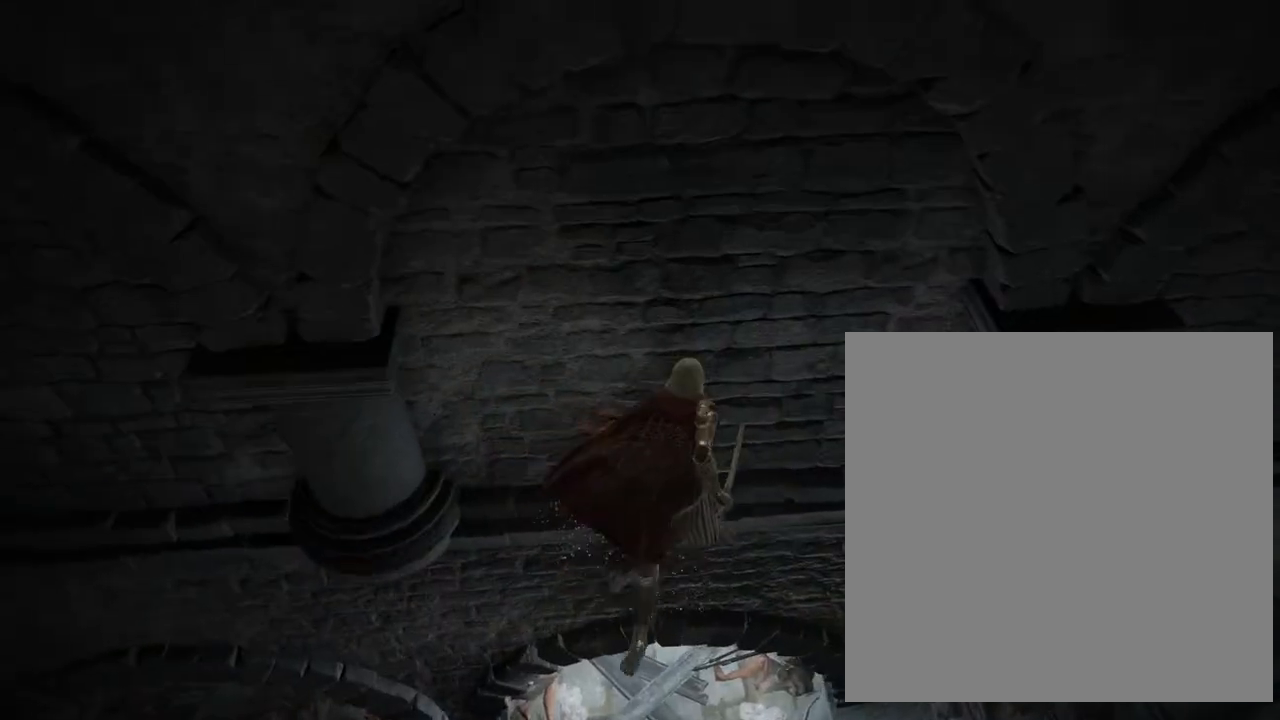
{"buttons": [], "left_stick": "center", "right_stick": "down", "events": [[50, "left_stick", "center"], [250, "right_stick", "down"]]}
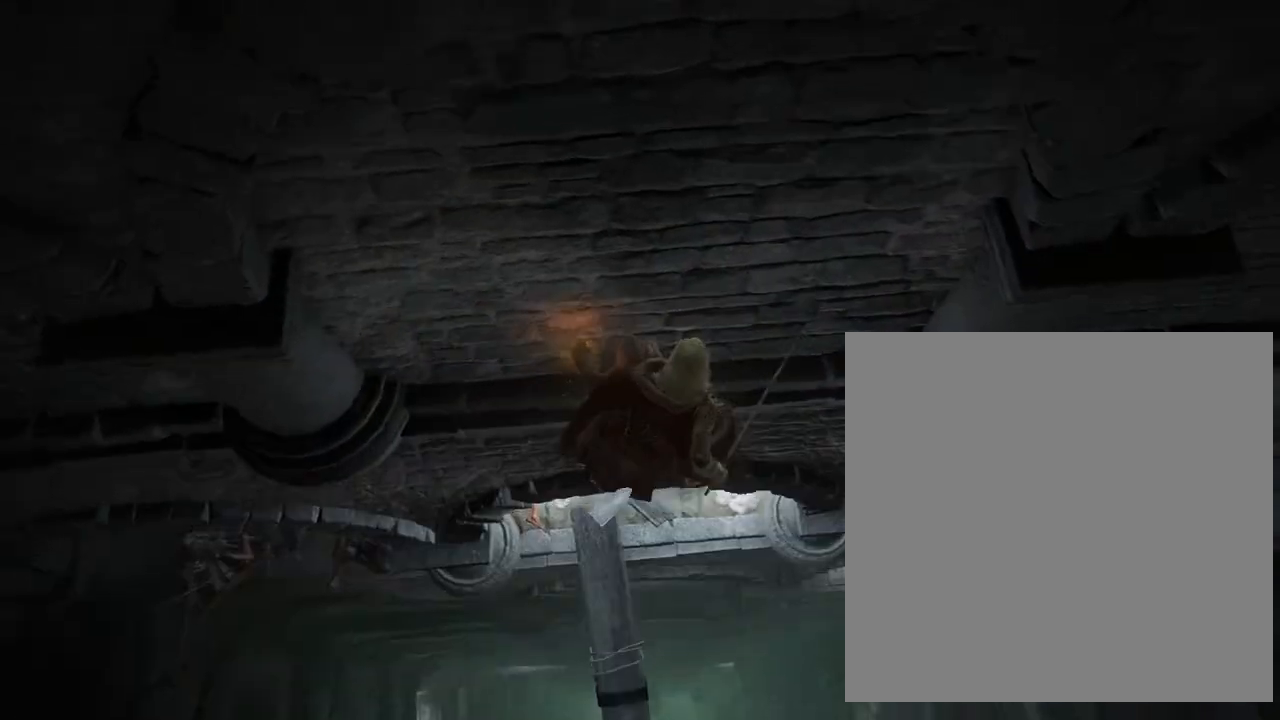
{"buttons": [], "left_stick": "up-left", "right_stick": "center", "events": [[83, "right_stick", "center"], [117, "left_stick", "up-left"], [283, "left_stick", "center"], [450, "left_stick", "up-left"]]}
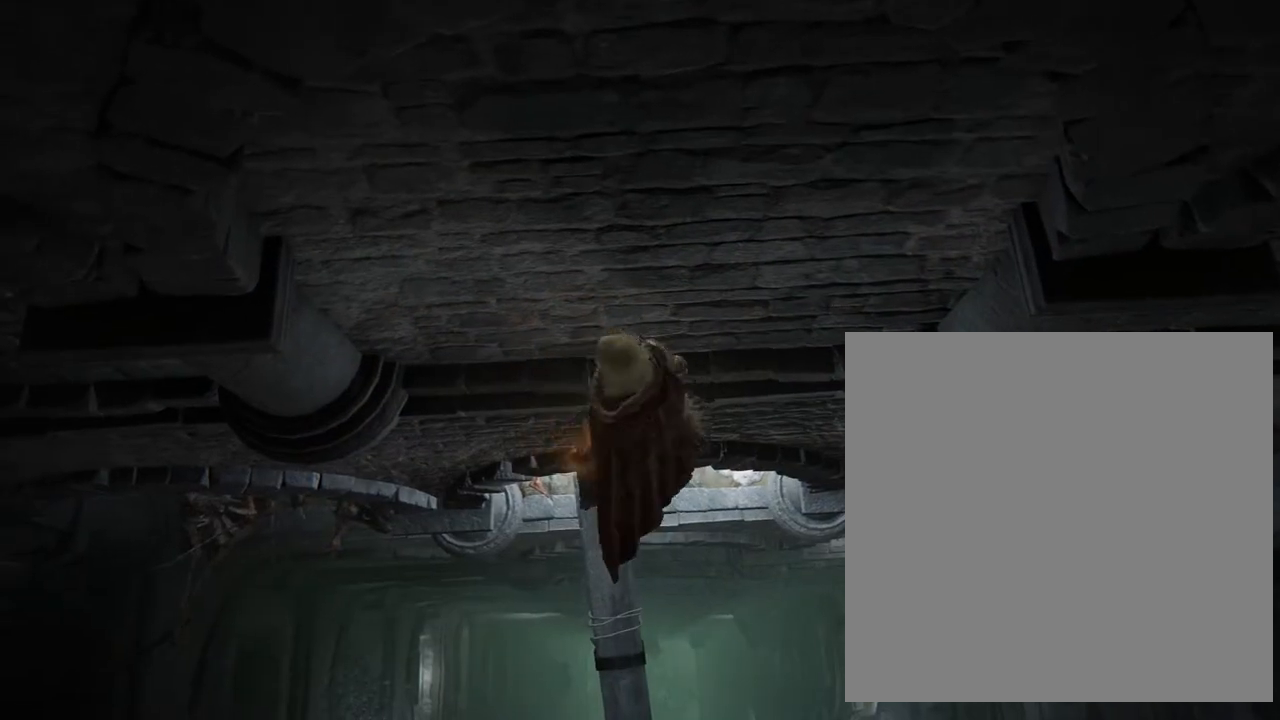
{"buttons": [], "left_stick": "up-left", "right_stick": "center", "events": [[50, "left_stick", "up"], [183, "left_stick", "center"], [383, "left_stick", "up-left"]]}
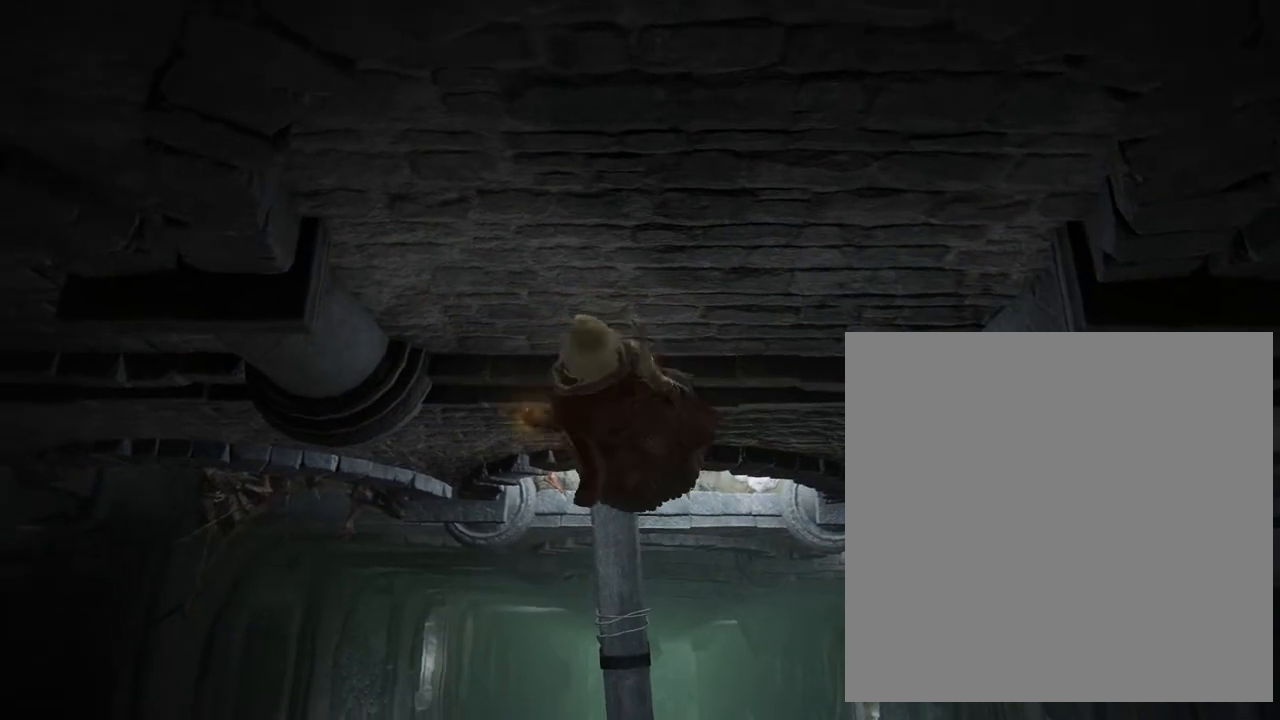
{"buttons": [], "left_stick": "center", "right_stick": "center", "events": [[17, "left_stick", "center"], [350, "left_stick", "down"], [483, "left_stick", "center"]]}
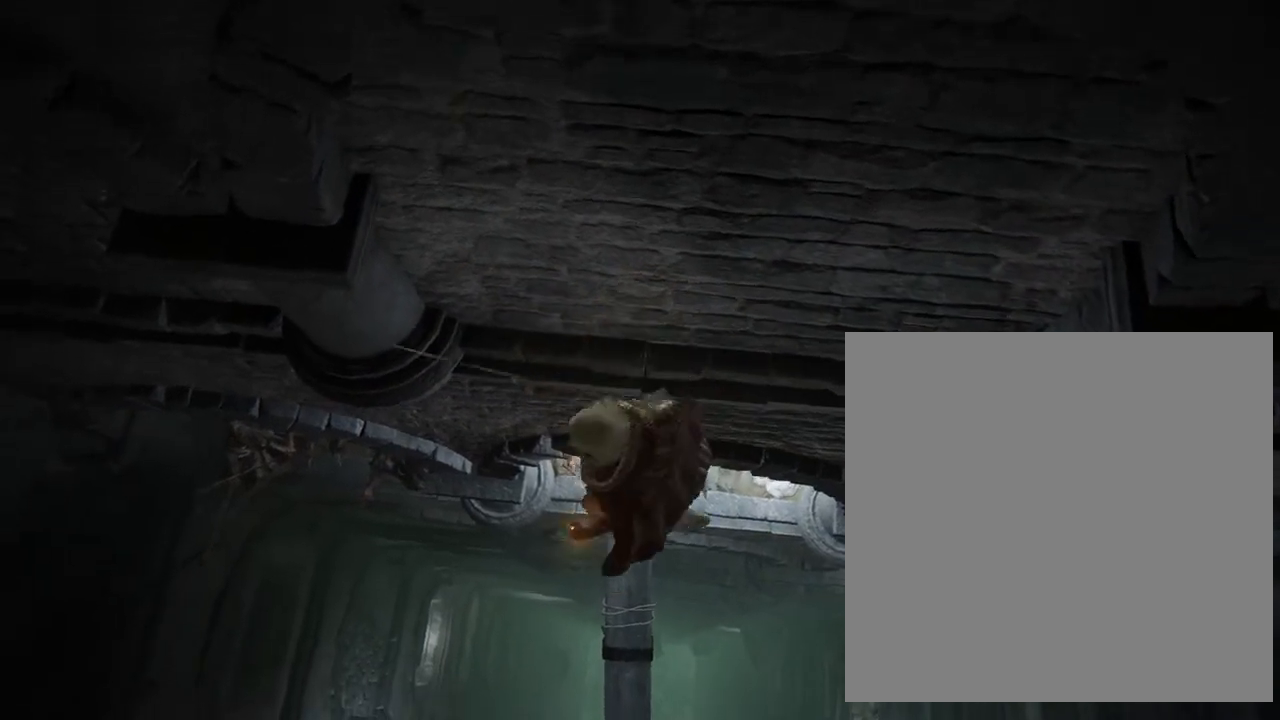
{"buttons": [], "left_stick": "center", "right_stick": "left", "events": [[450, "right_stick", "left"]]}
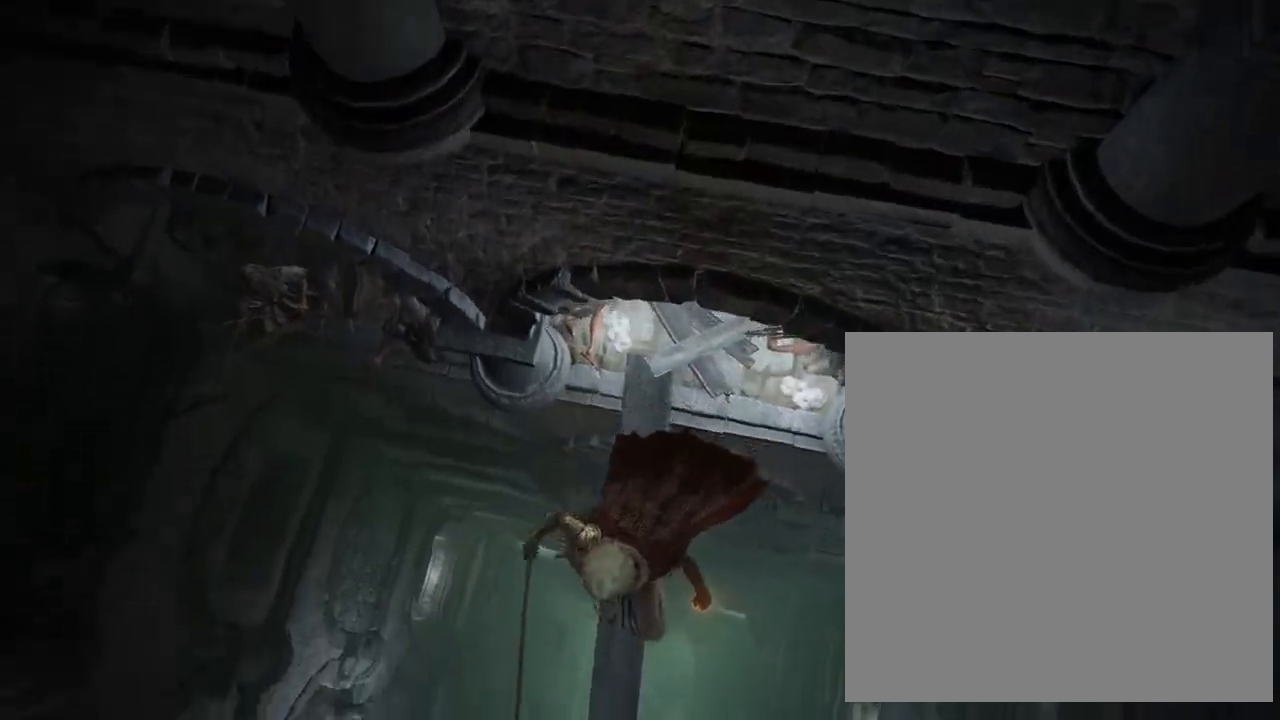
{"buttons": [], "left_stick": "center", "right_stick": "left", "events": []}
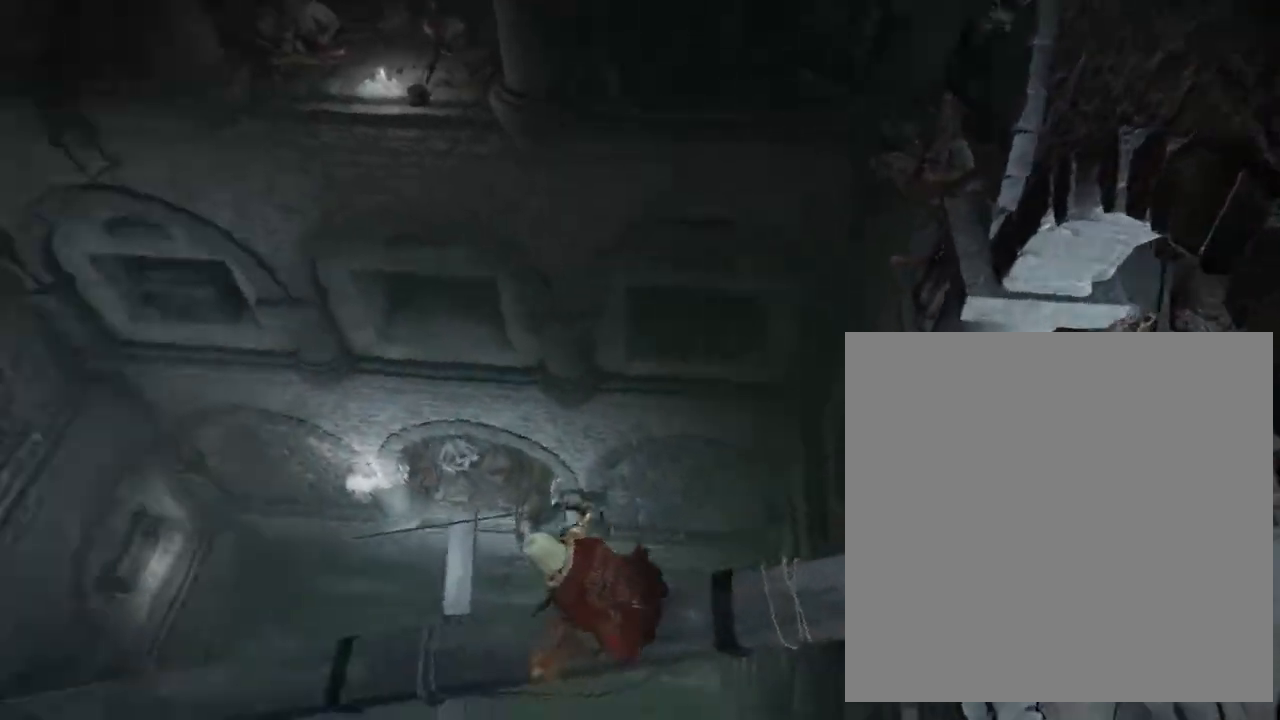
{"buttons": [], "left_stick": "center", "right_stick": "center", "events": [[450, "right_stick", "center"]]}